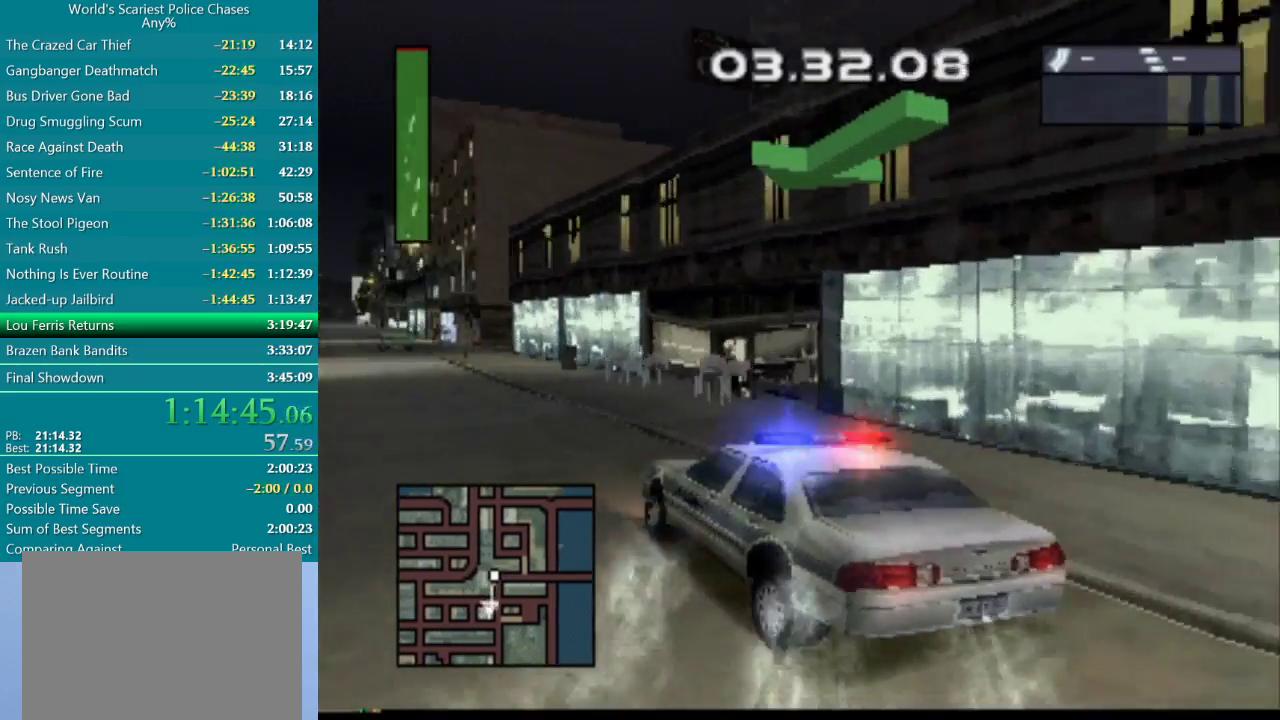
Gameplay with a controller (PlayStation layout); each line is a JSON object with the inputs held at the frame after it. "events" lists button and stick changes between this image and that frame as [ms after this image, input, new state], when the widget could be followed in between. Not read: HOME L3 R3 left_stick right_stick.
{"buttons": ["CROSS"], "events": [[33, "CROSS", "down"]]}
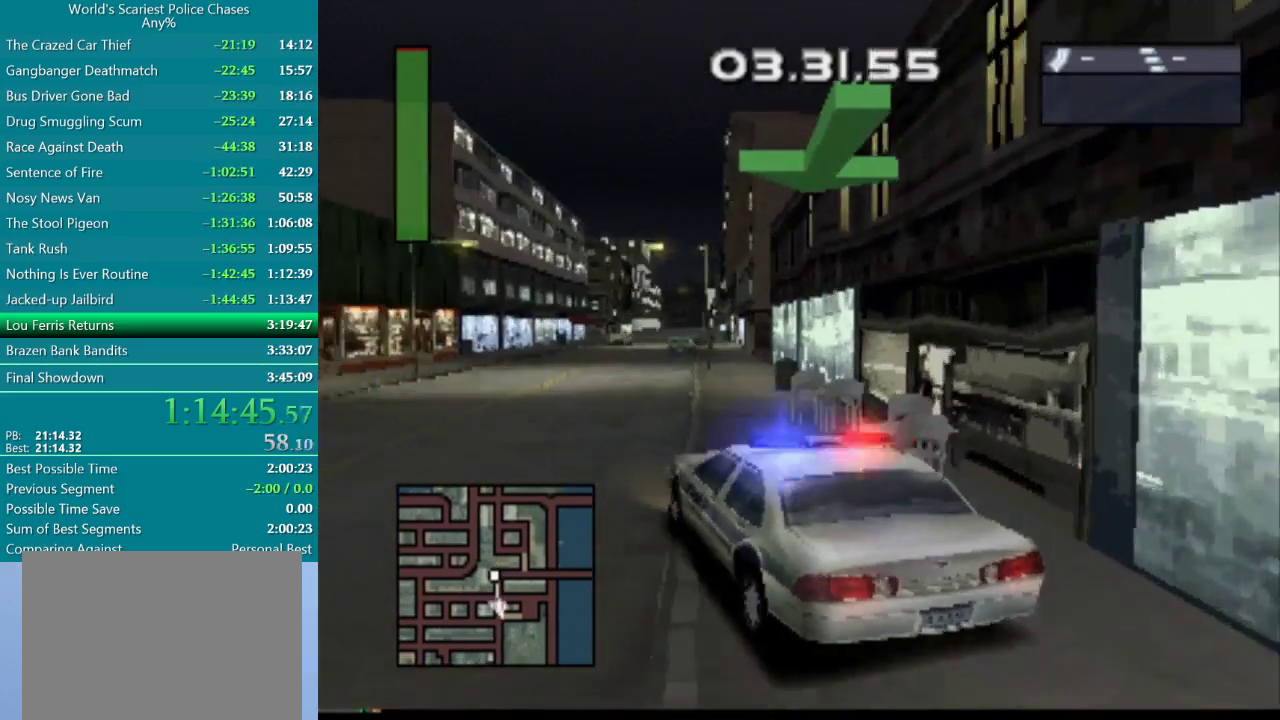
{"buttons": ["CROSS"], "events": [[100, "DPAD_RIGHT", "down"], [383, "DPAD_RIGHT", "up"]]}
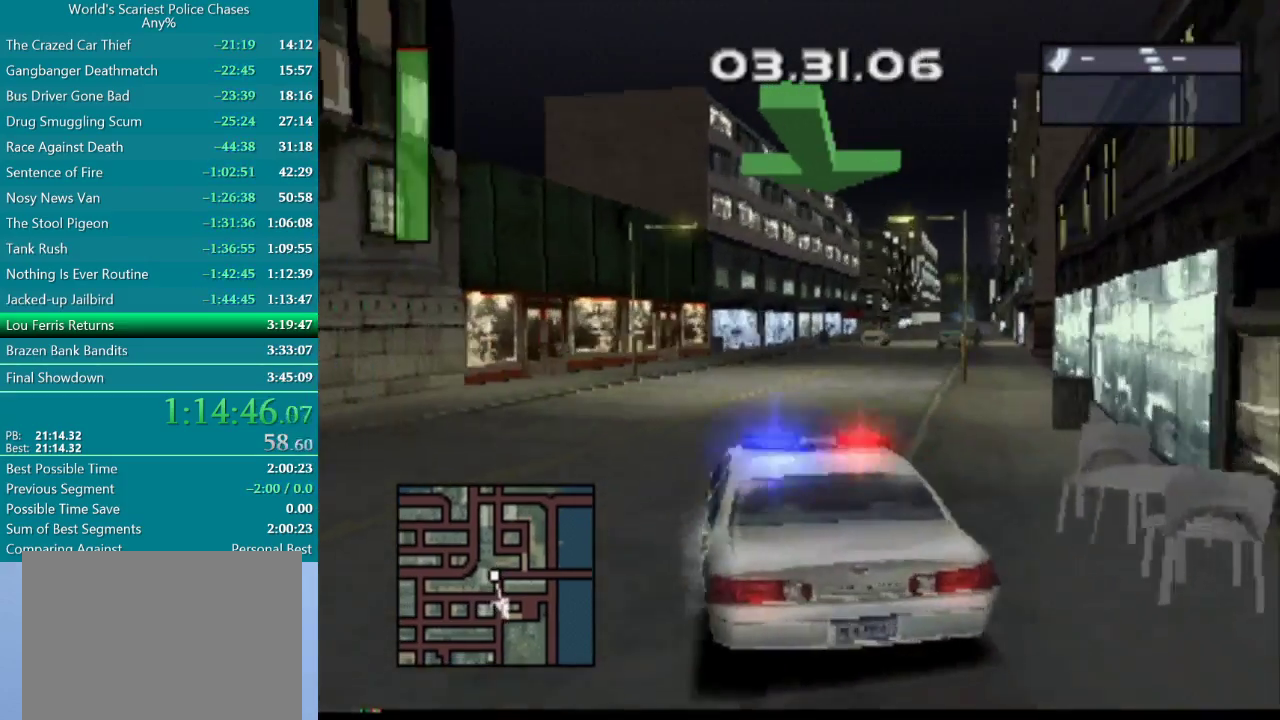
{"buttons": ["CROSS"], "events": [[250, "DPAD_RIGHT", "down"], [433, "DPAD_RIGHT", "up"]]}
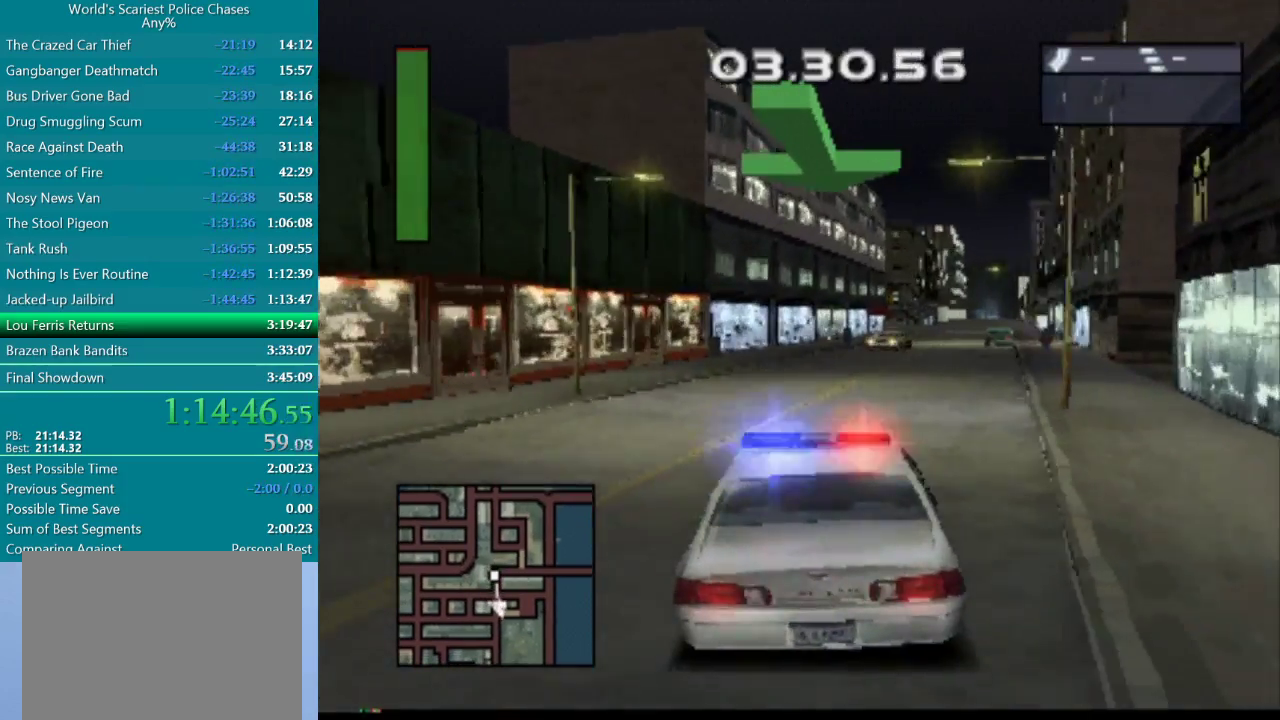
{"buttons": ["CROSS"], "events": [[33, "DPAD_RIGHT", "down"], [300, "DPAD_RIGHT", "up"]]}
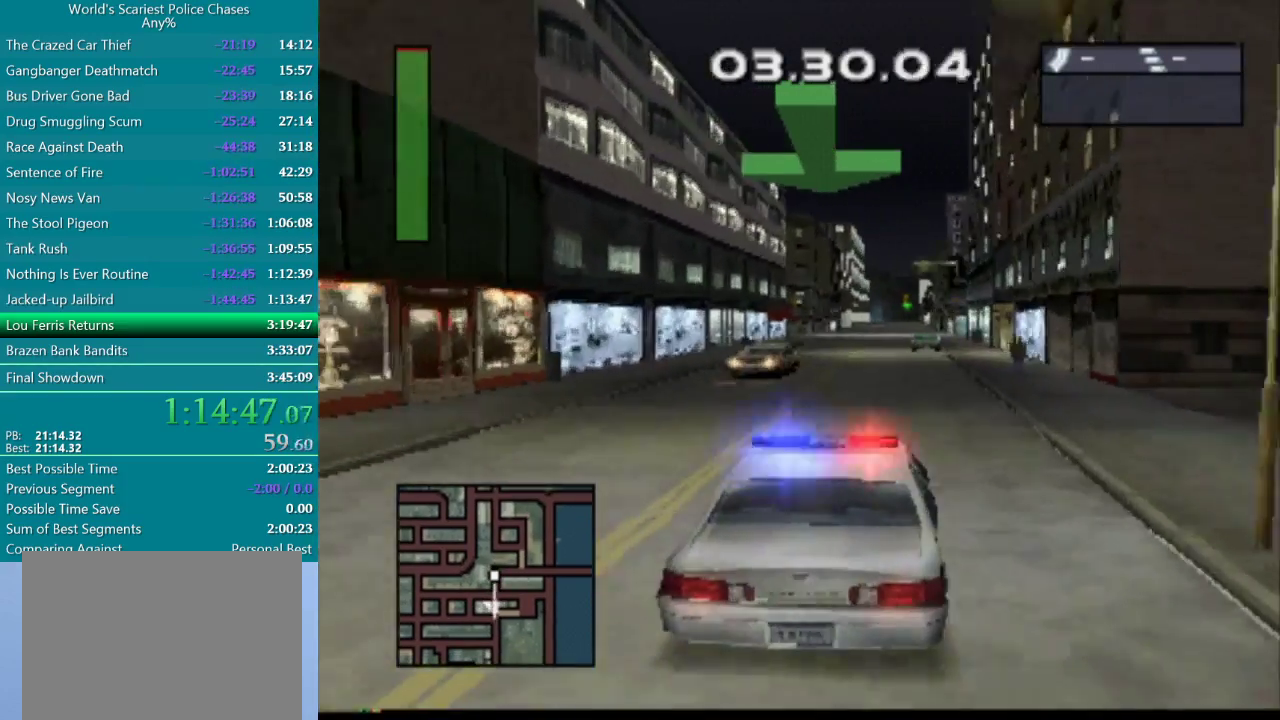
{"buttons": ["CROSS"], "events": []}
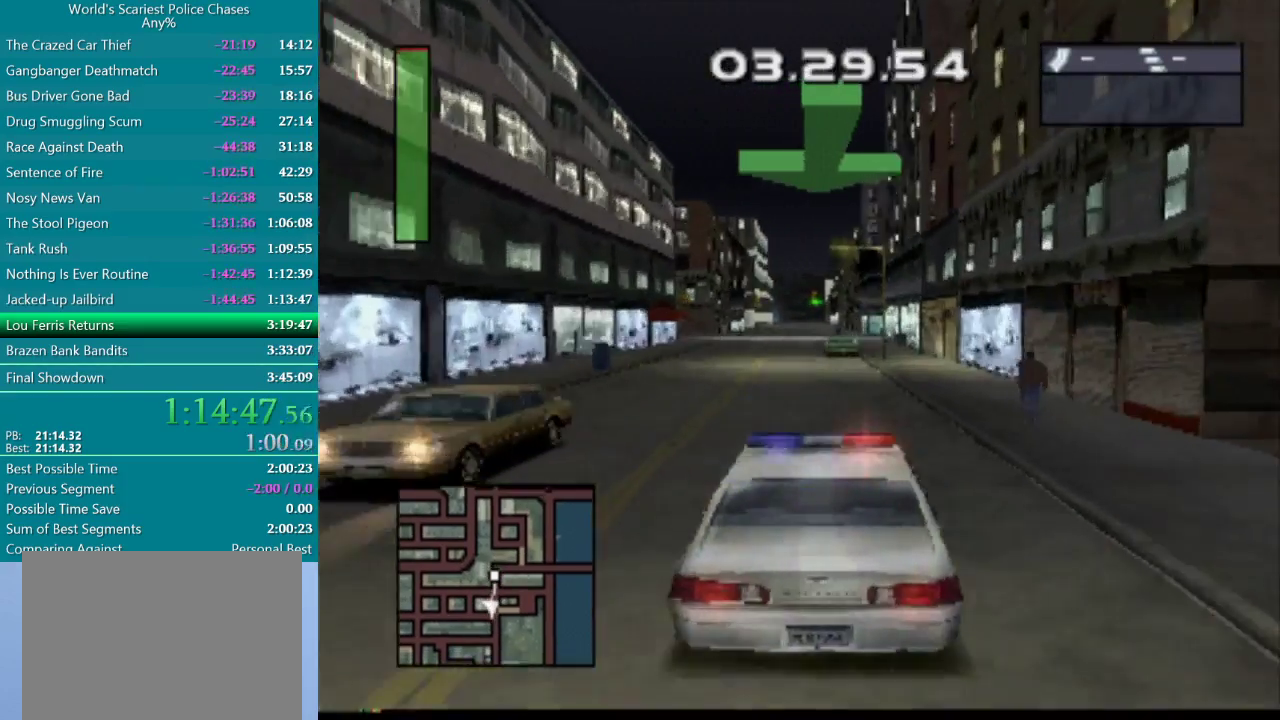
{"buttons": ["CROSS"], "events": [[17, "DPAD_LEFT", "down"], [183, "DPAD_LEFT", "up"]]}
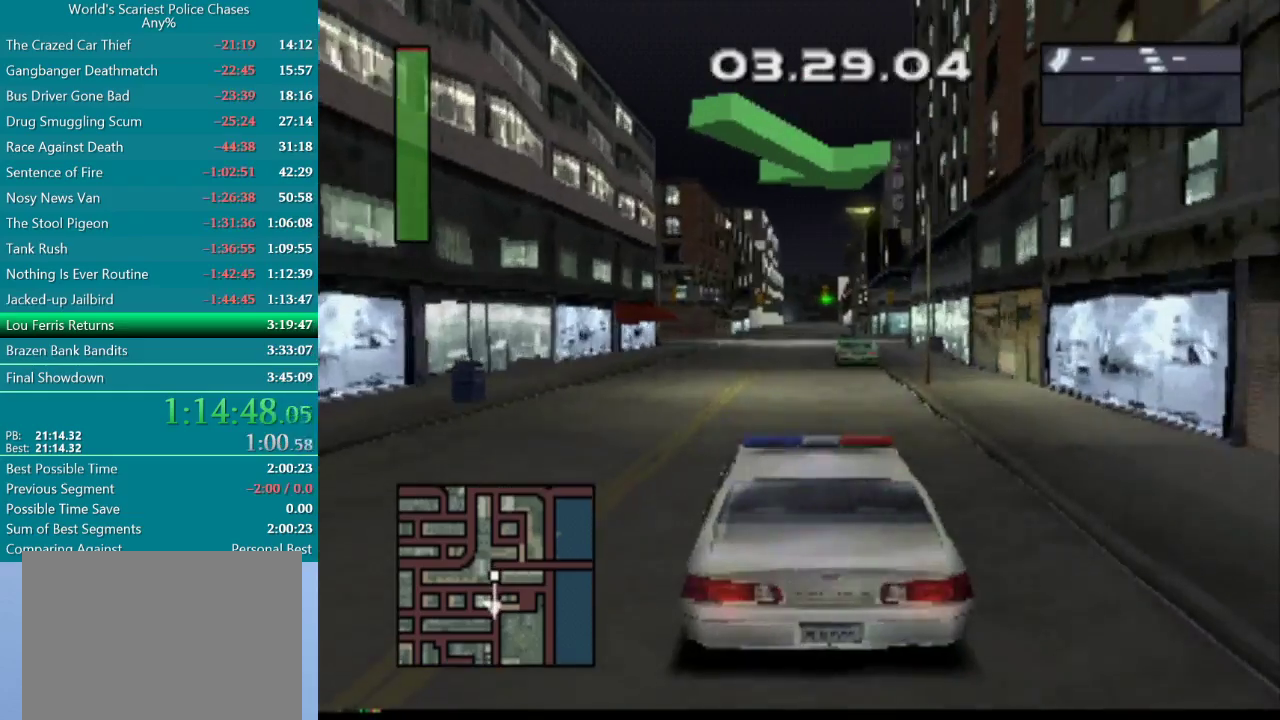
{"buttons": ["CROSS"], "events": []}
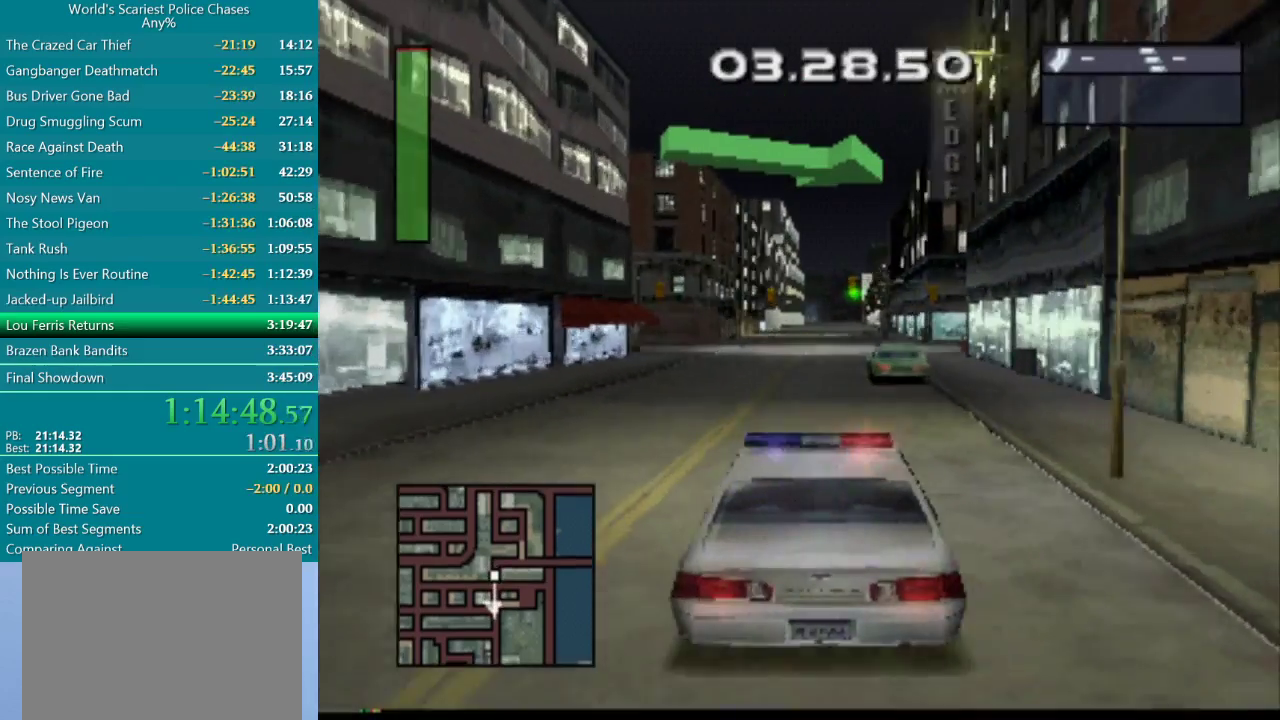
{"buttons": [], "events": [[33, "DPAD_LEFT", "down"], [150, "DPAD_LEFT", "up"], [483, "CROSS", "up"]]}
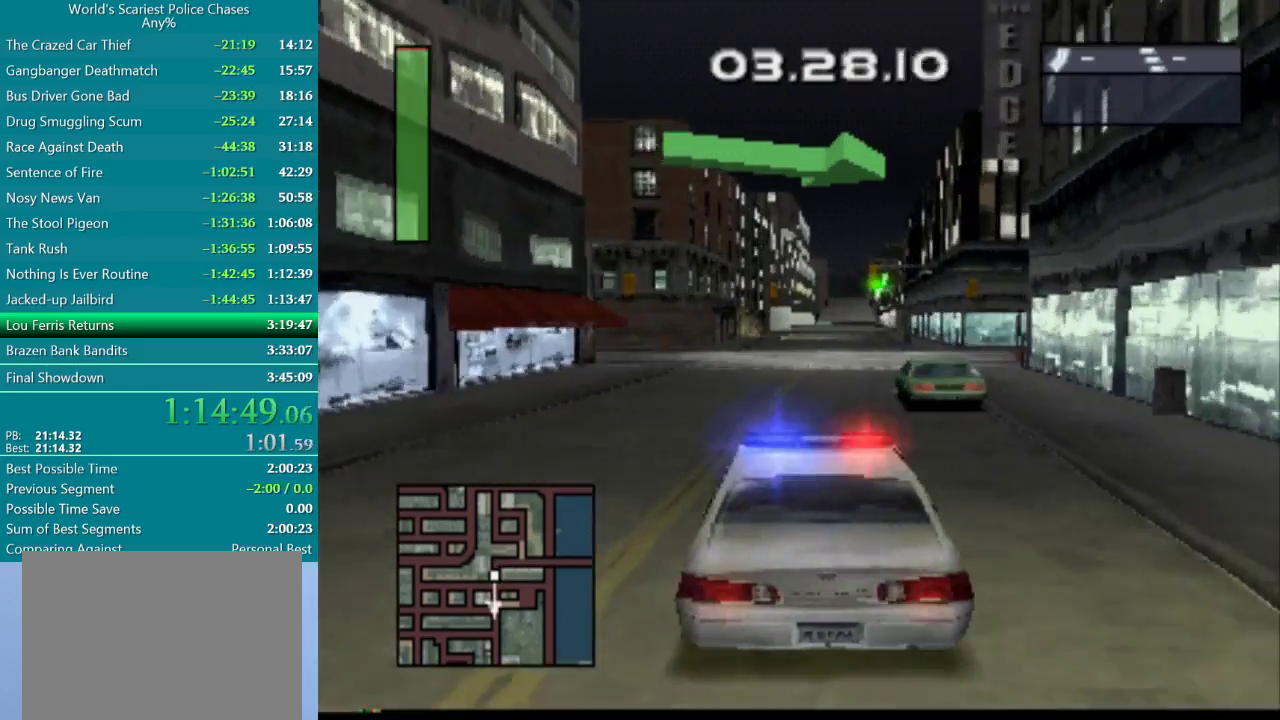
{"buttons": ["DPAD_RIGHT"], "events": [[183, "DPAD_RIGHT", "down"]]}
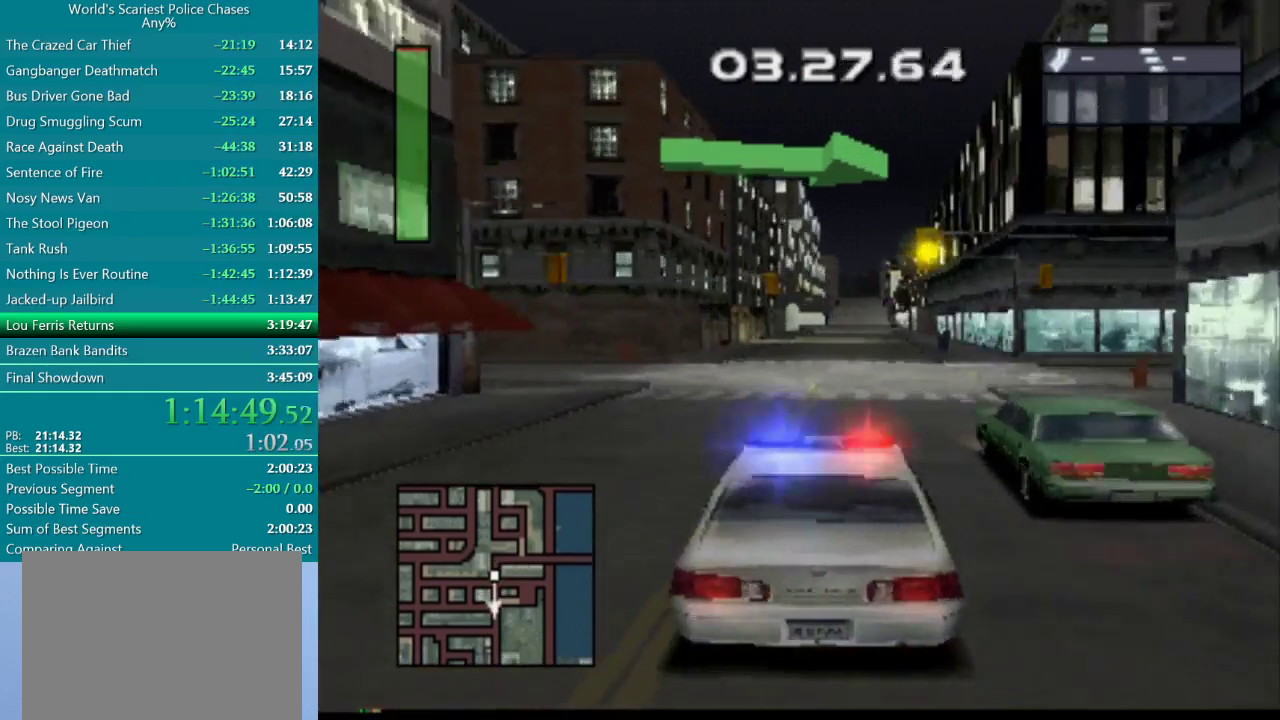
{"buttons": ["DPAD_RIGHT"], "events": []}
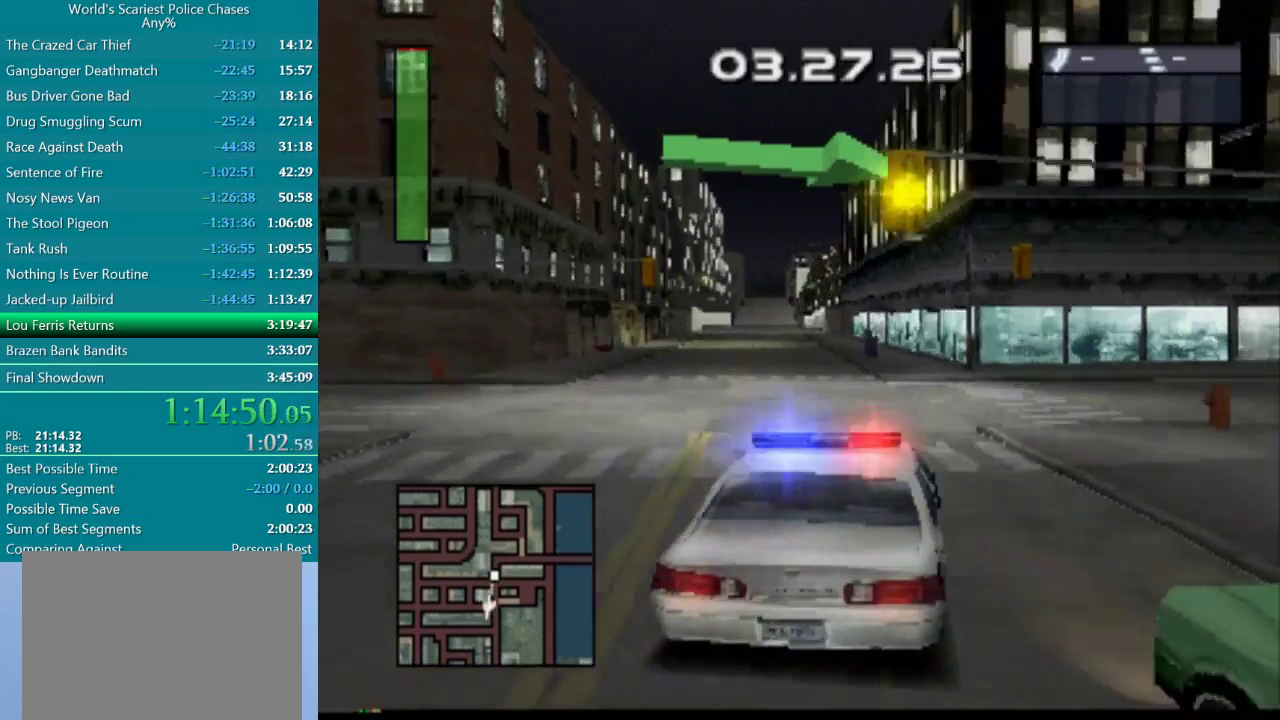
{"buttons": [], "events": [[500, "DPAD_RIGHT", "up"]]}
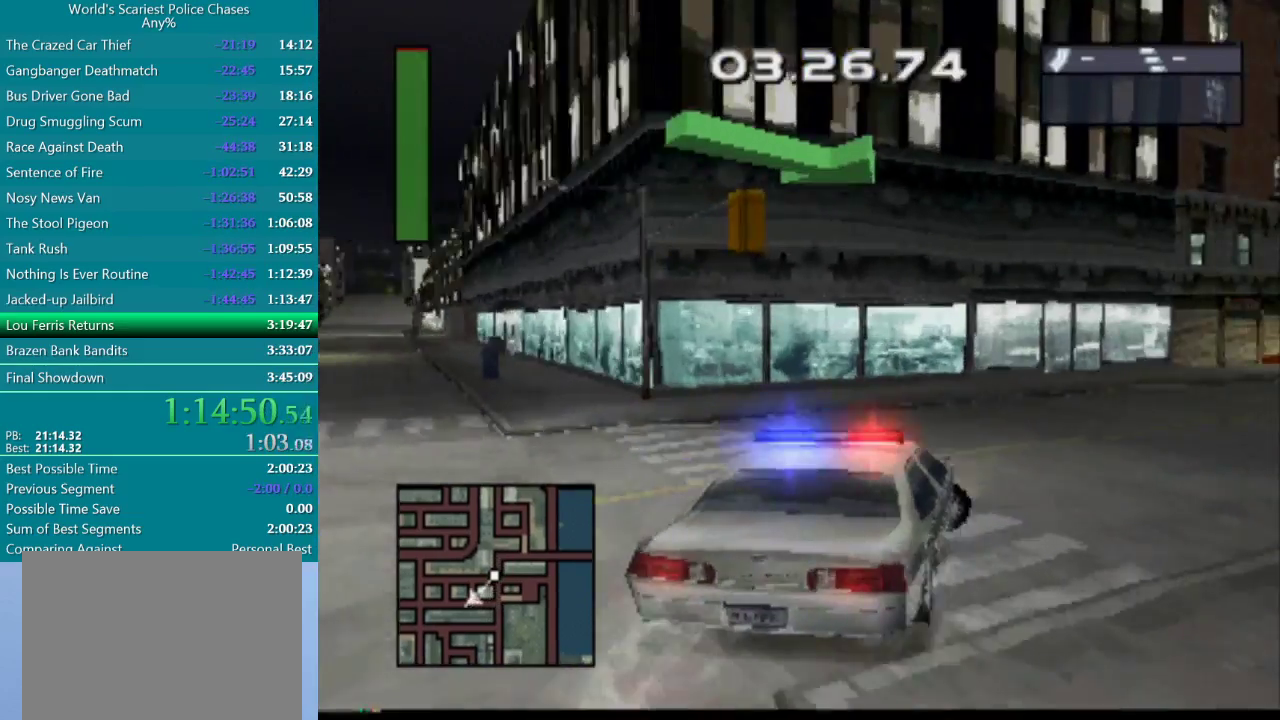
{"buttons": ["CROSS"], "events": [[133, "DPAD_RIGHT", "down"], [450, "DPAD_RIGHT", "up"], [500, "CROSS", "down"]]}
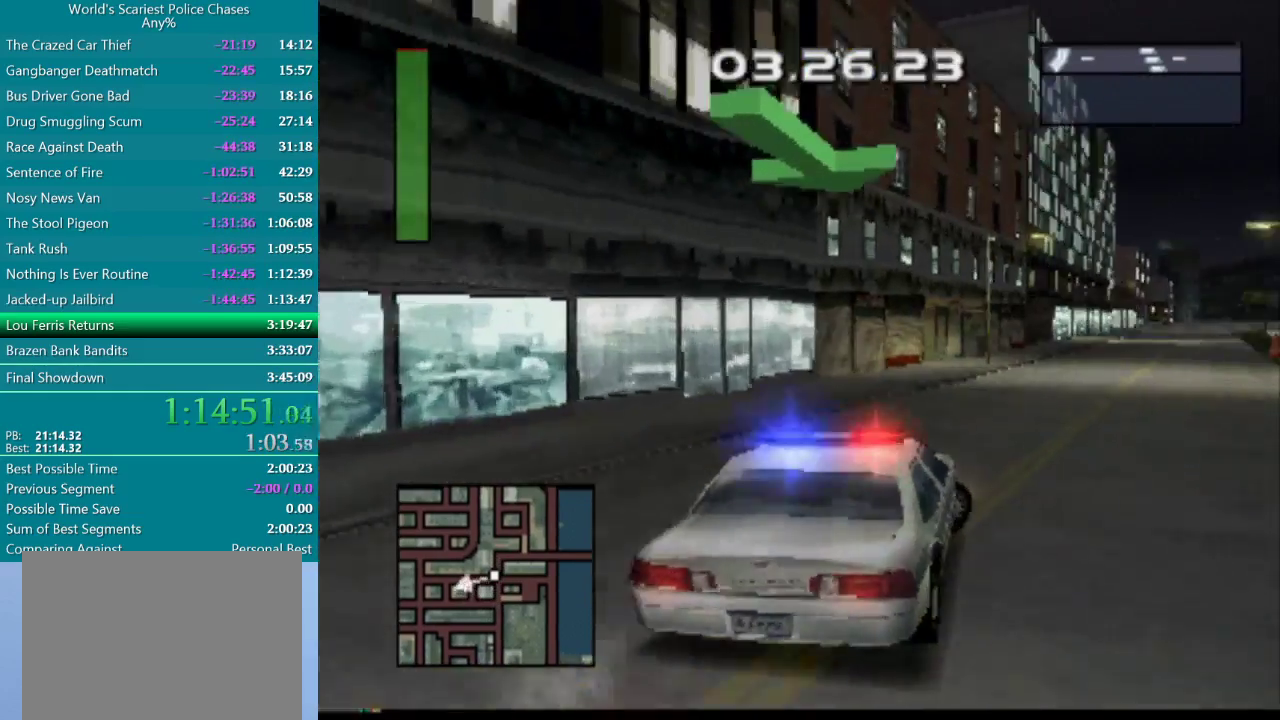
{"buttons": ["CROSS", "DPAD_LEFT"], "events": [[267, "DPAD_LEFT", "down"]]}
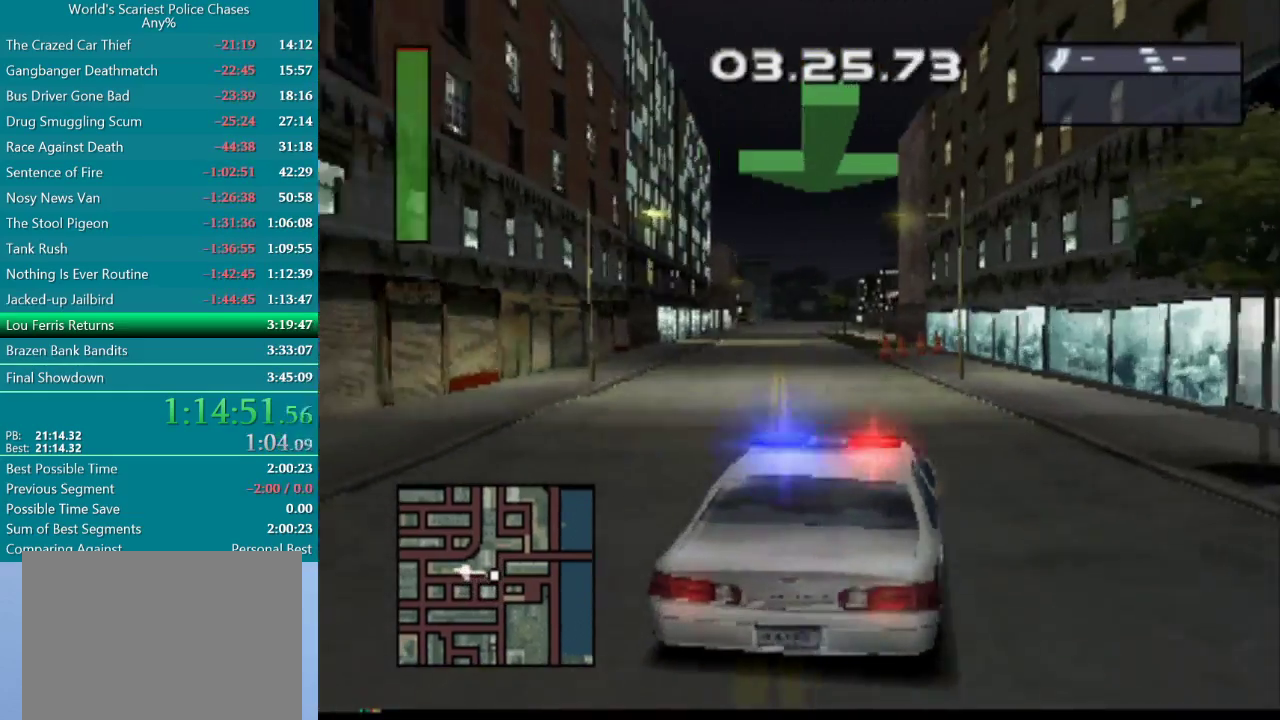
{"buttons": ["CROSS"], "events": [[100, "DPAD_LEFT", "up"], [317, "DPAD_RIGHT", "down"], [450, "DPAD_RIGHT", "up"]]}
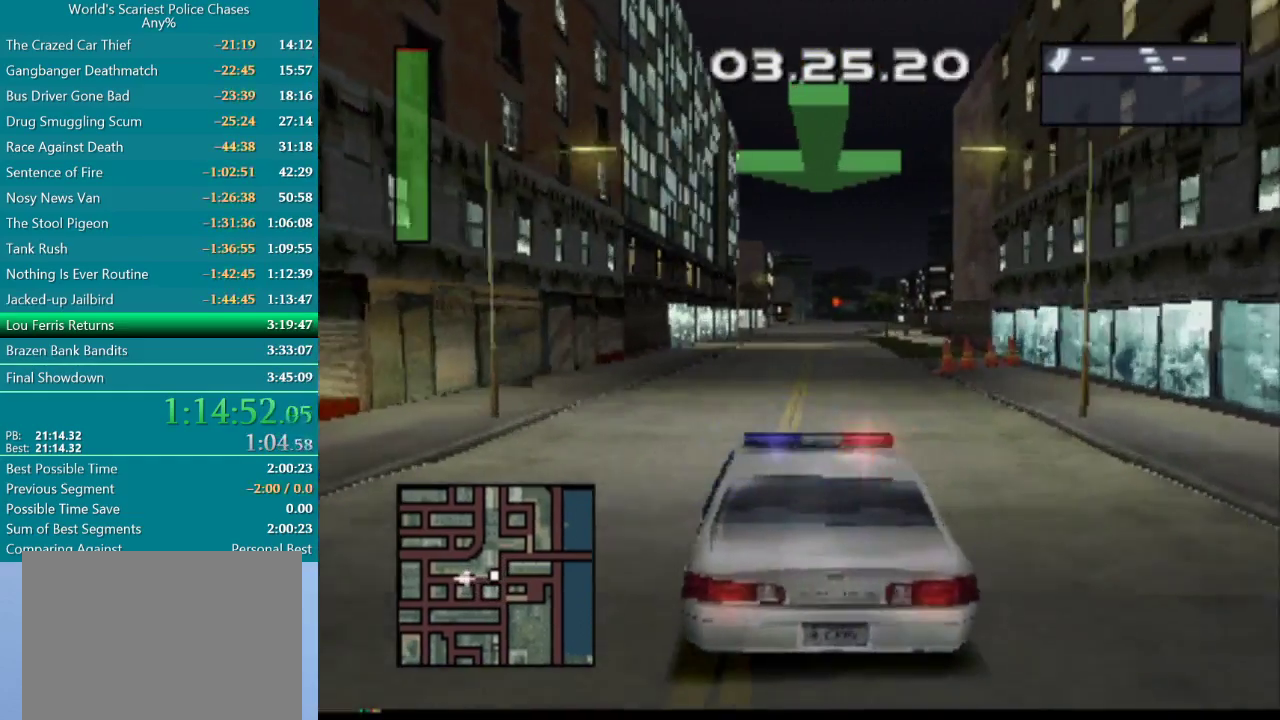
{"buttons": ["CROSS"], "events": []}
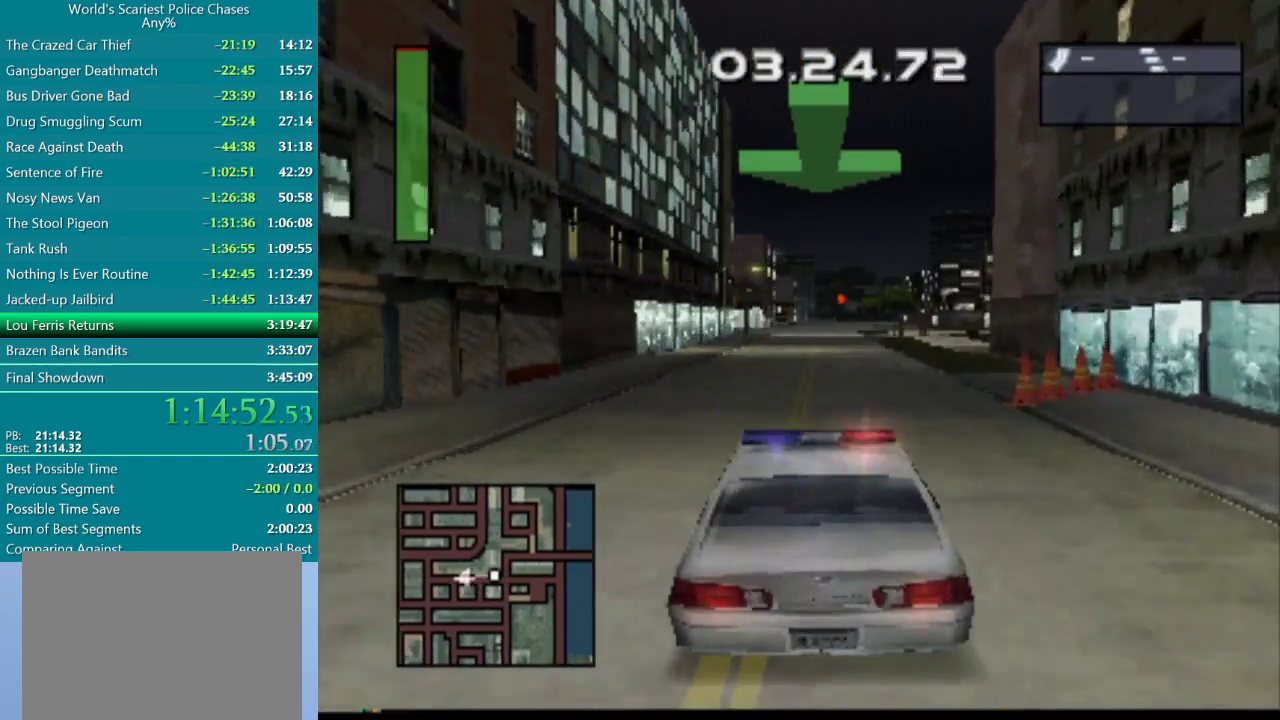
{"buttons": ["CROSS"], "events": []}
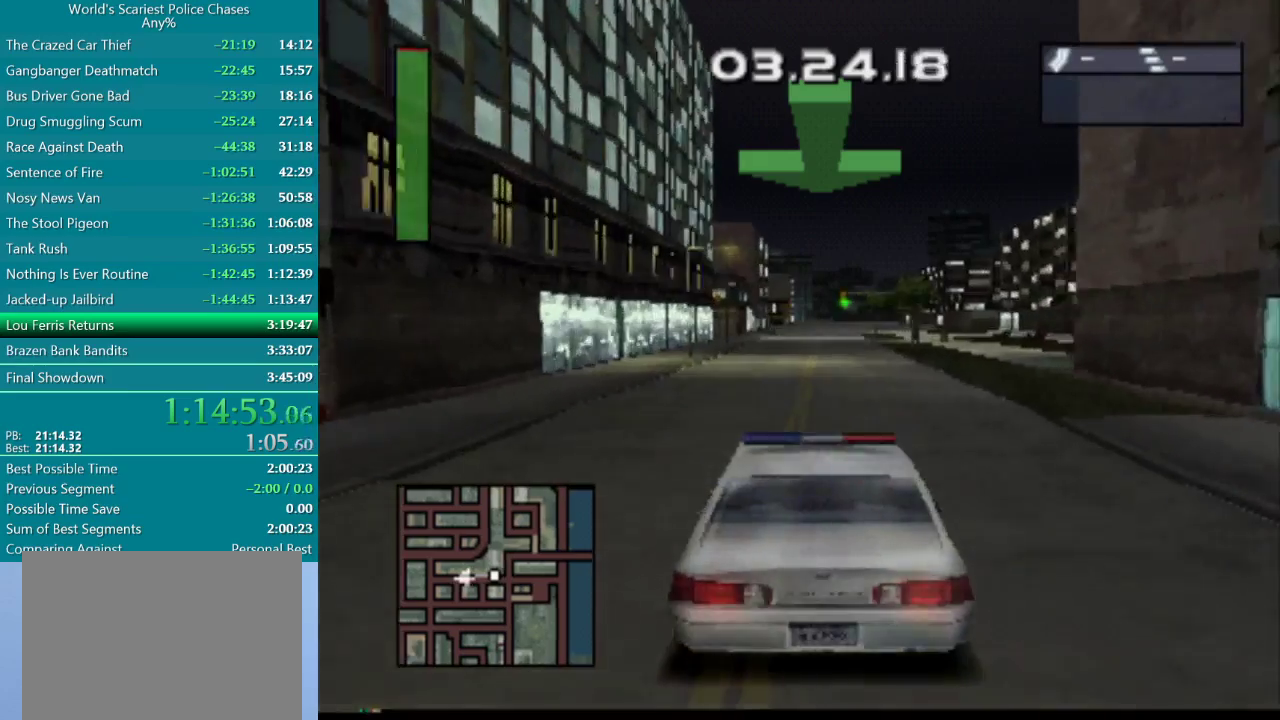
{"buttons": ["CROSS"], "events": []}
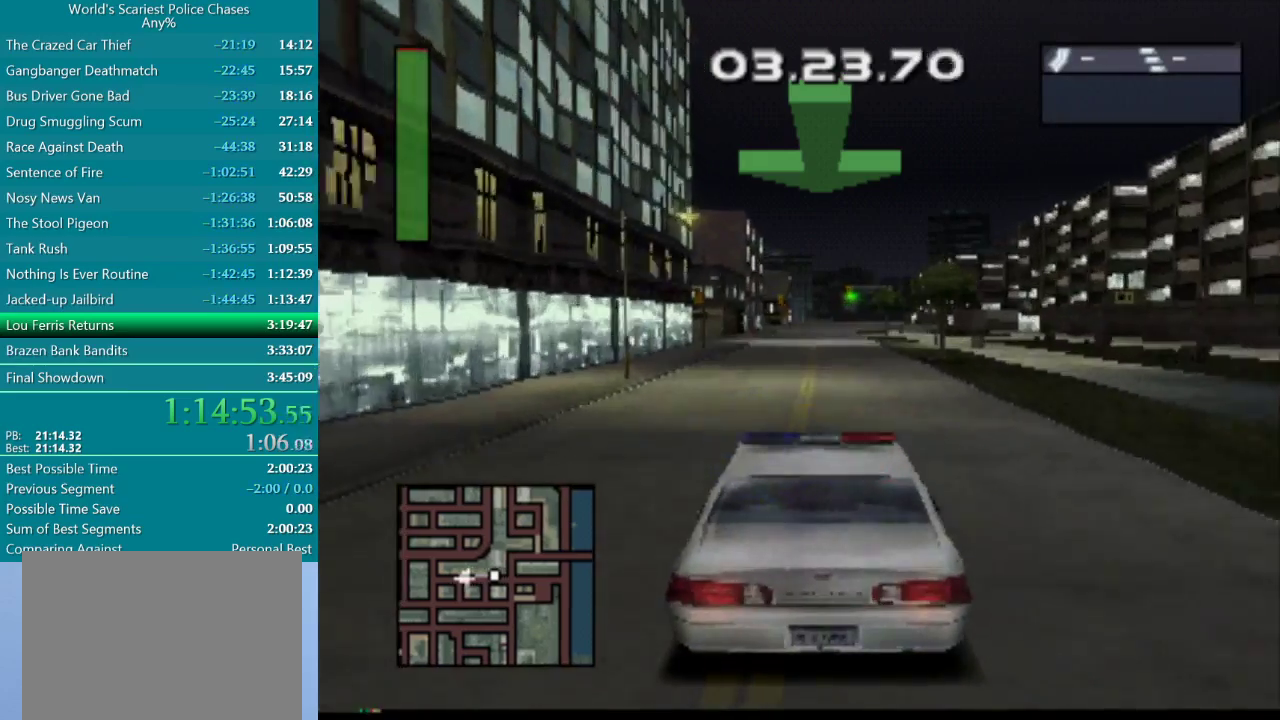
{"buttons": ["CROSS"], "events": []}
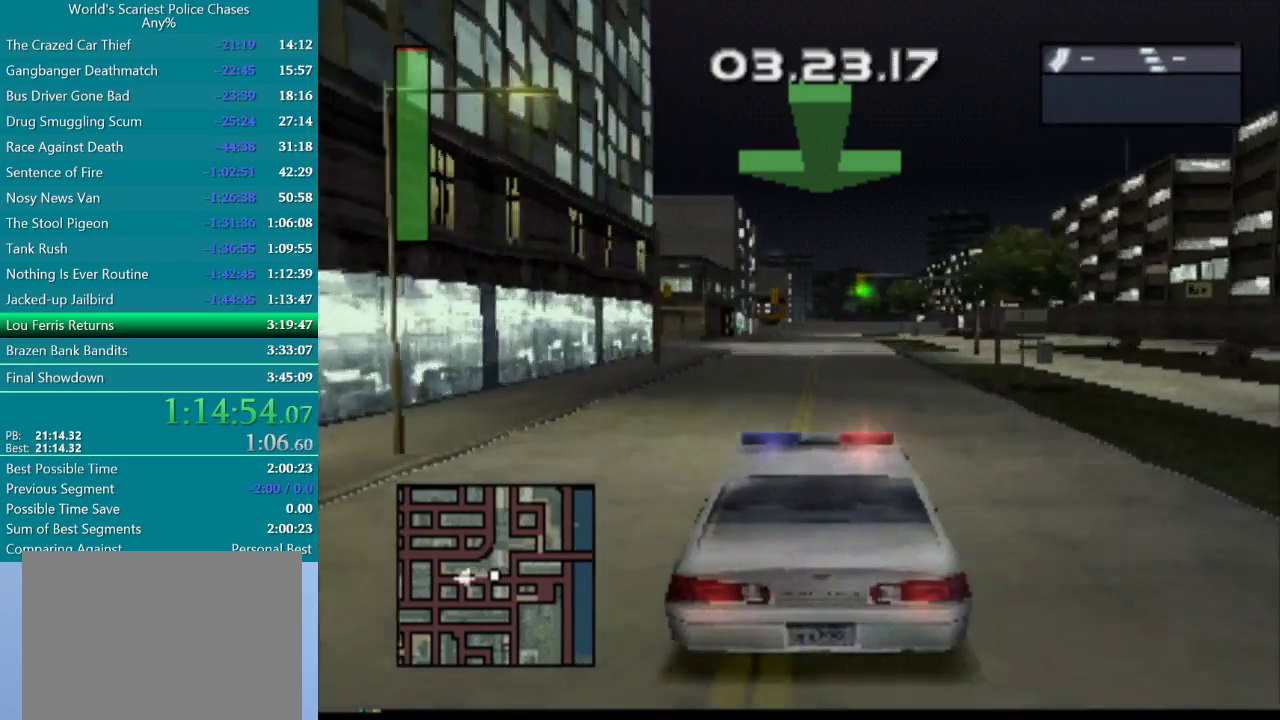
{"buttons": ["CROSS"], "events": []}
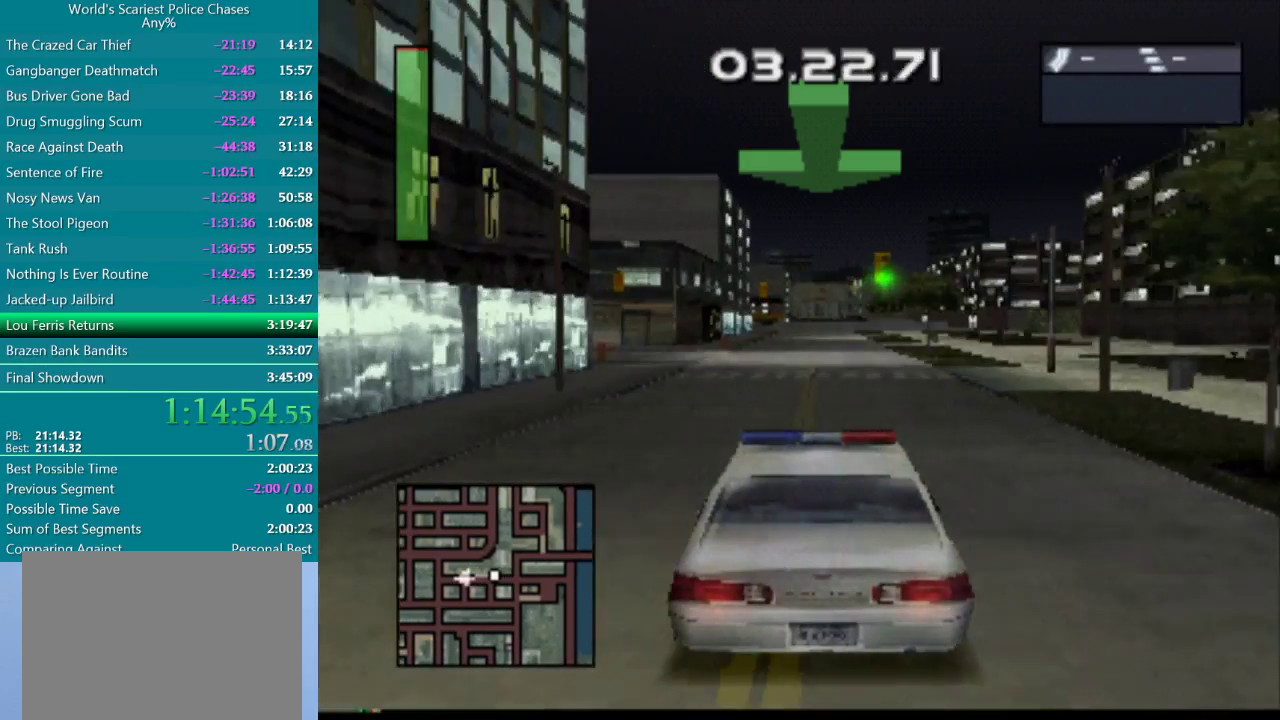
{"buttons": ["CROSS"], "events": []}
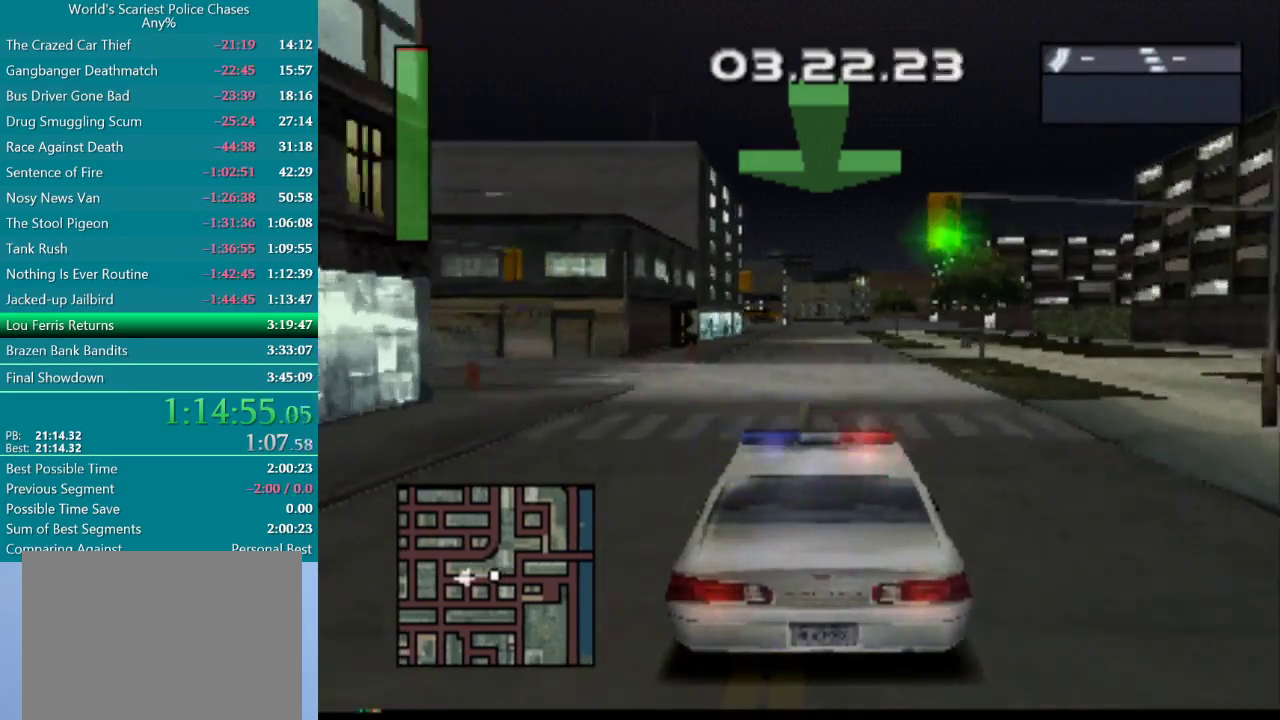
{"buttons": ["CROSS"], "events": []}
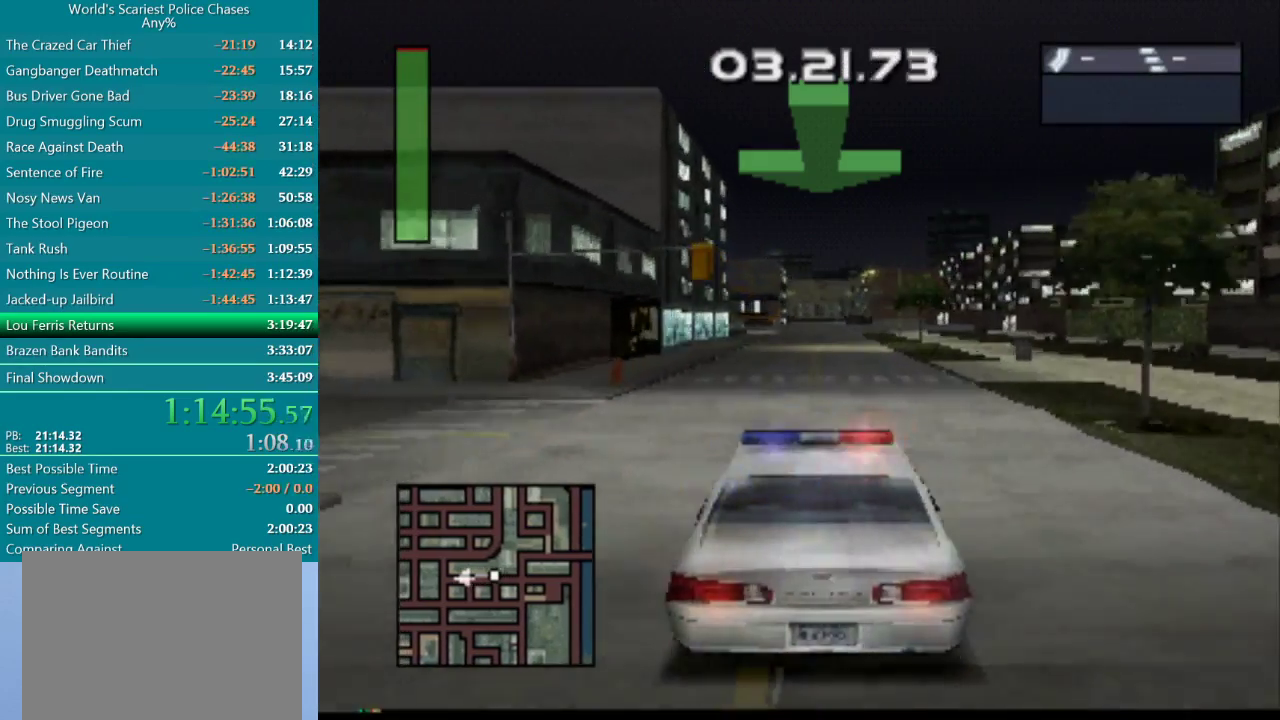
{"buttons": ["CROSS"], "events": []}
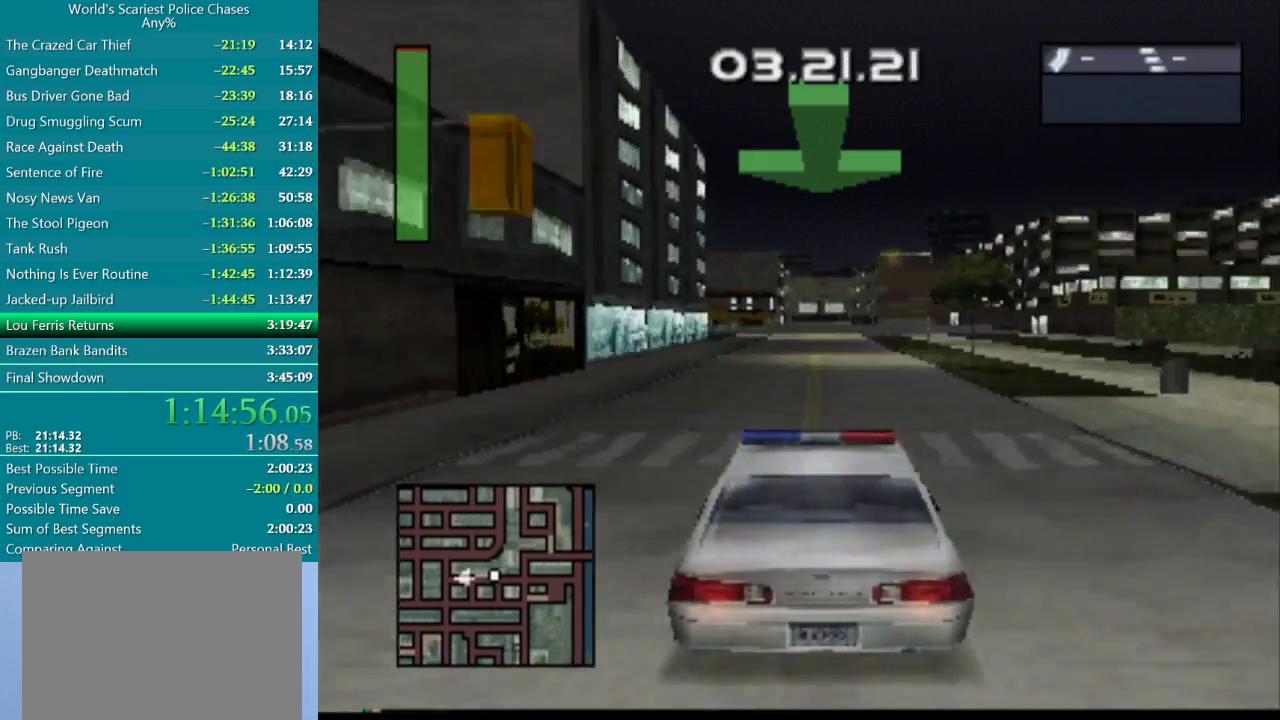
{"buttons": ["CROSS"], "events": []}
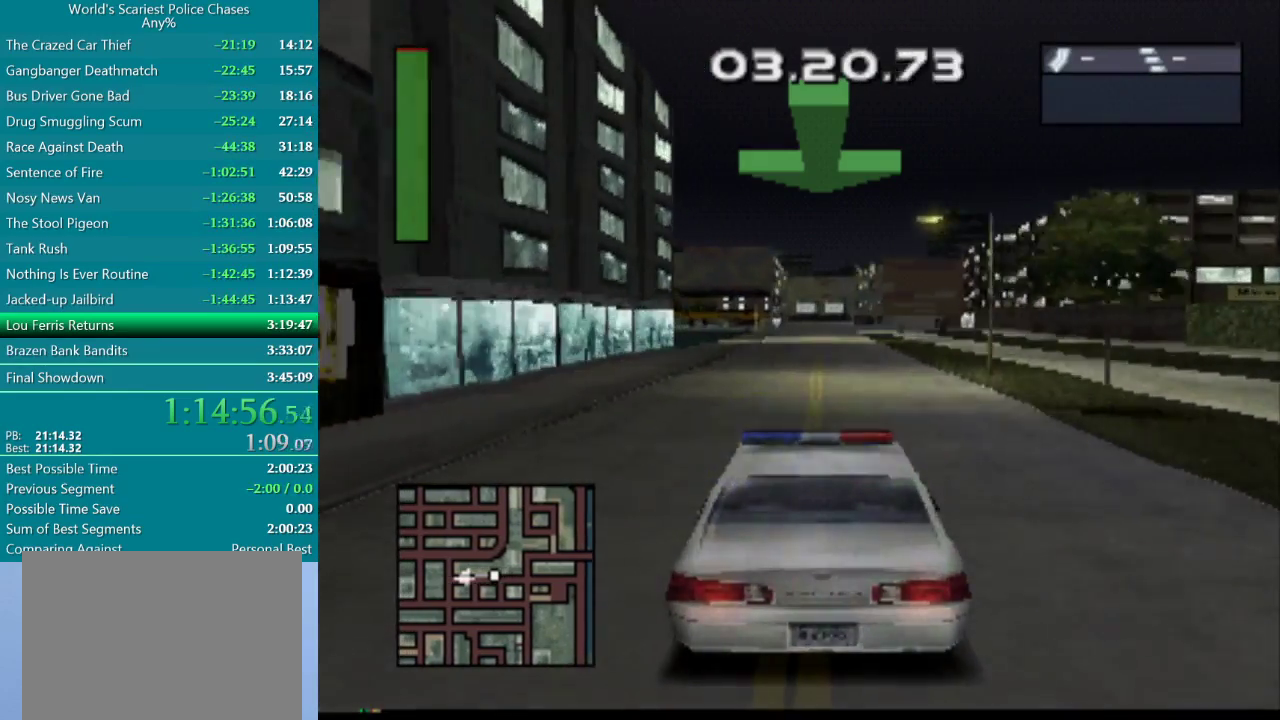
{"buttons": ["CROSS"], "events": []}
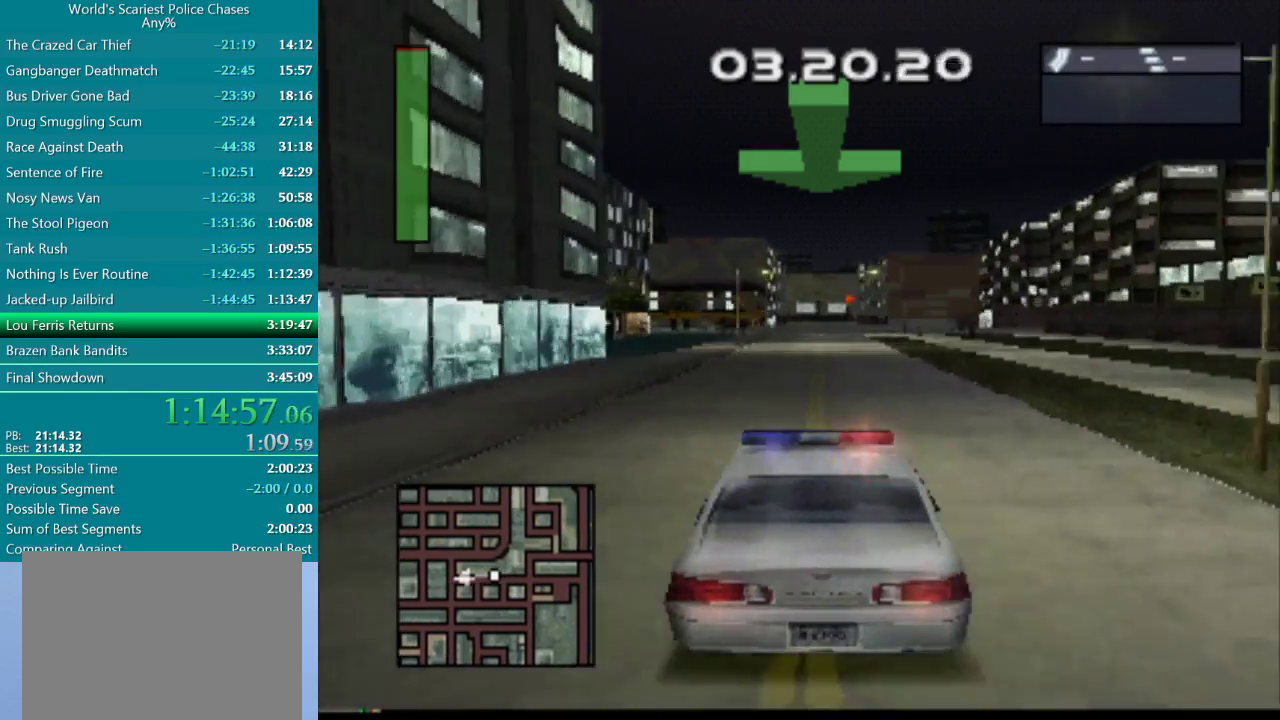
{"buttons": ["CROSS"], "events": []}
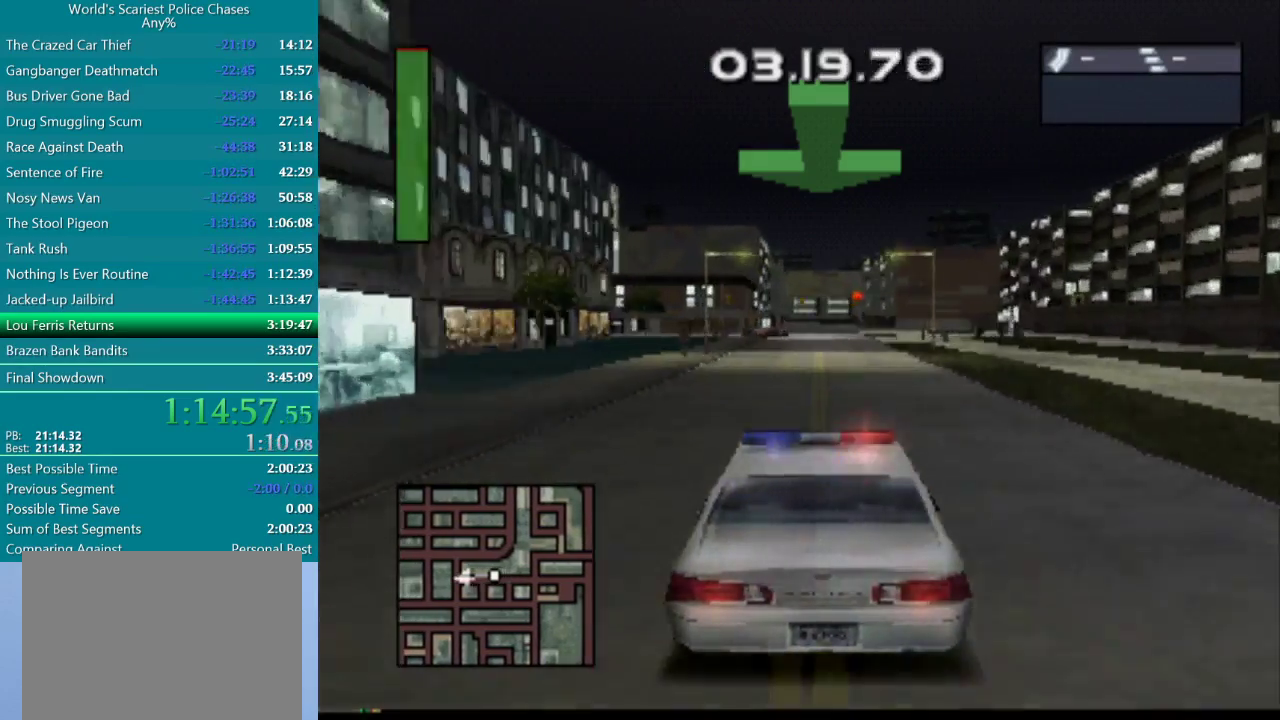
{"buttons": ["CROSS"], "events": []}
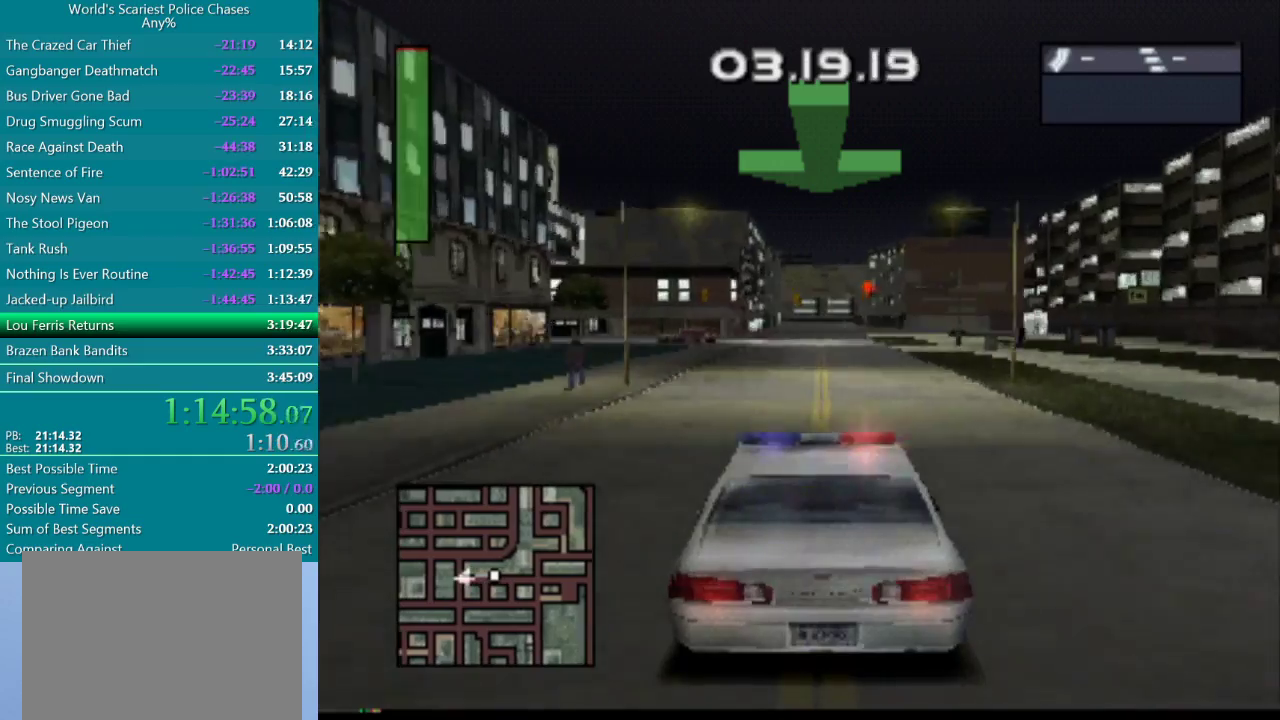
{"buttons": ["CROSS"], "events": [[267, "DPAD_RIGHT", "down"], [367, "DPAD_RIGHT", "up"]]}
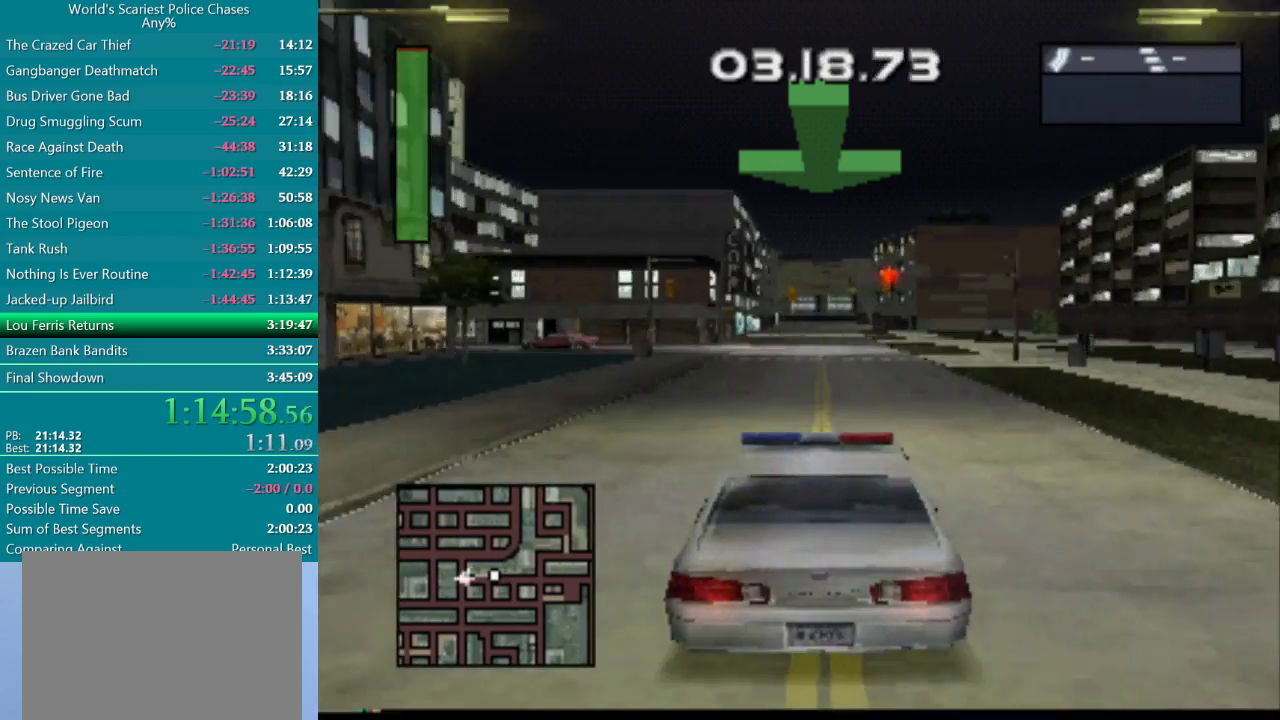
{"buttons": ["CROSS"], "events": []}
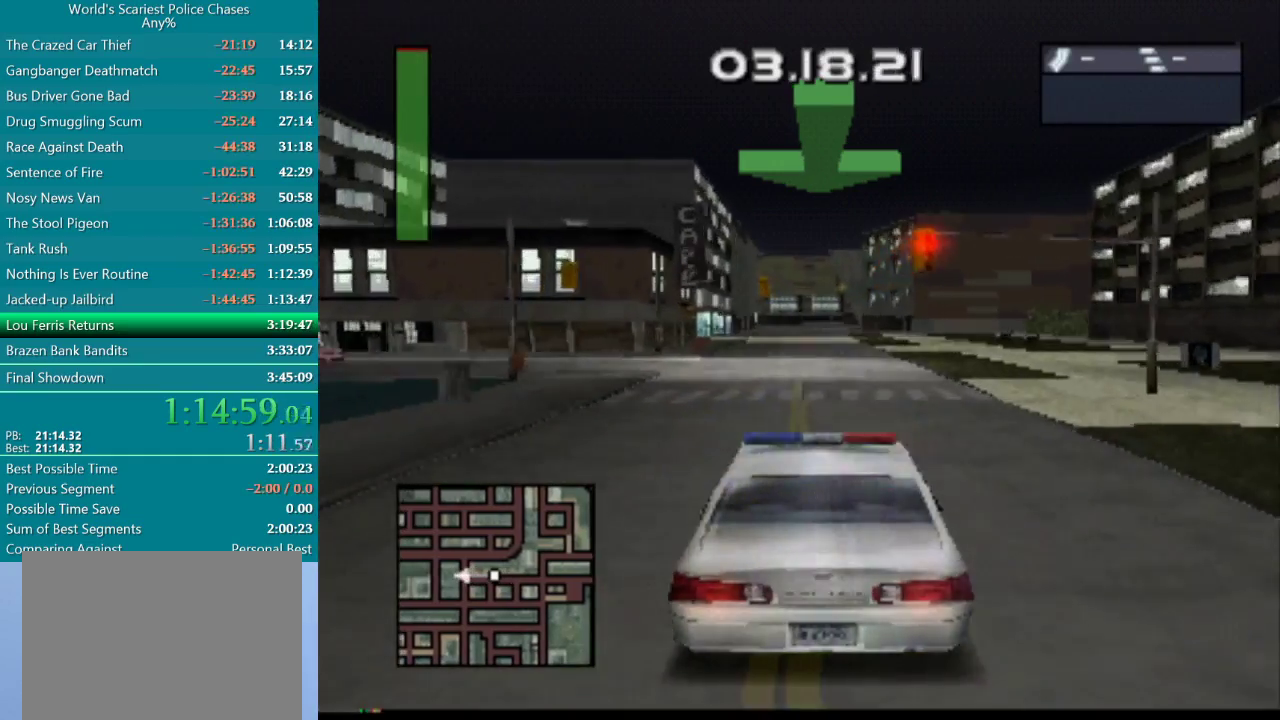
{"buttons": ["CROSS", "DPAD_LEFT"], "events": [[450, "DPAD_LEFT", "down"]]}
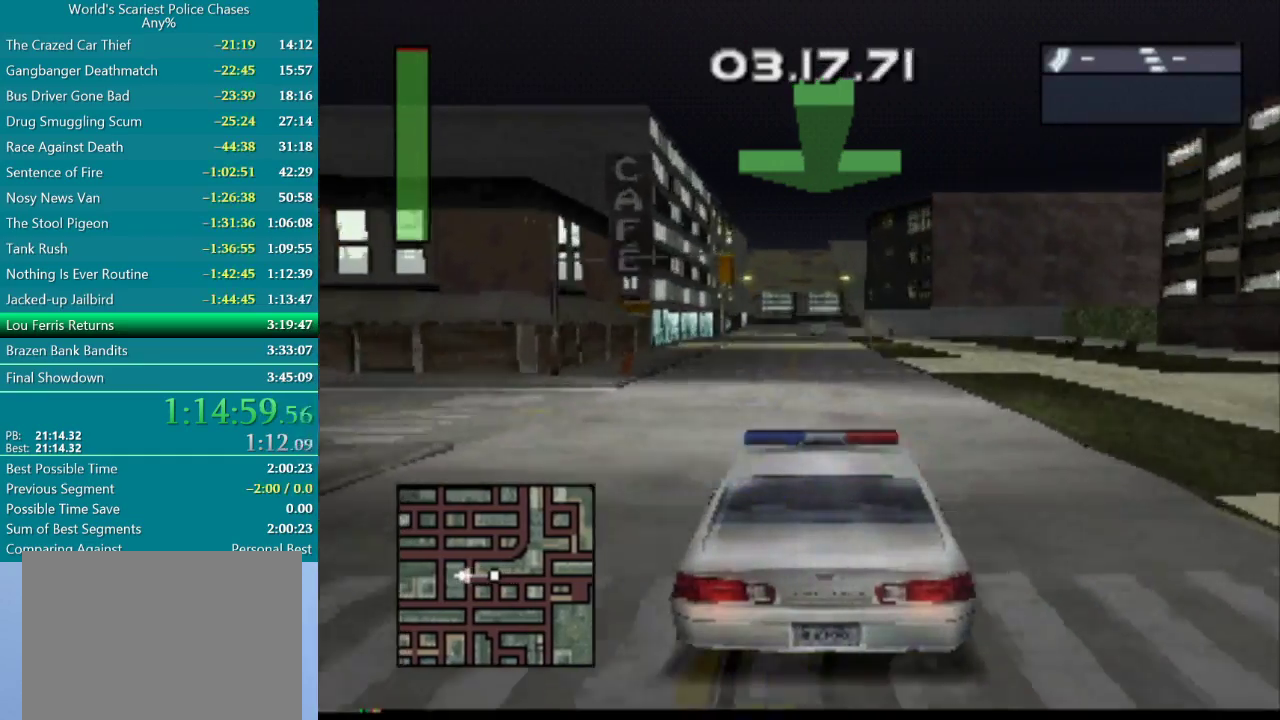
{"buttons": ["CROSS"], "events": [[33, "DPAD_LEFT", "up"]]}
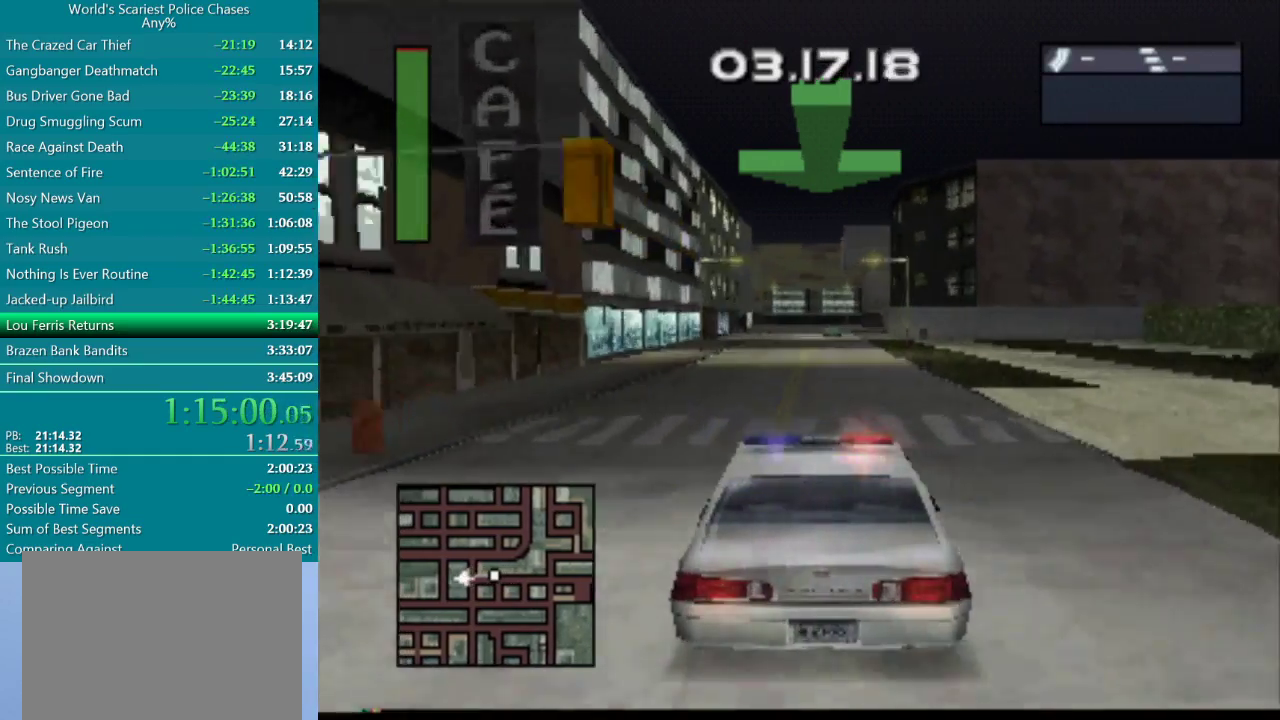
{"buttons": ["CROSS"], "events": []}